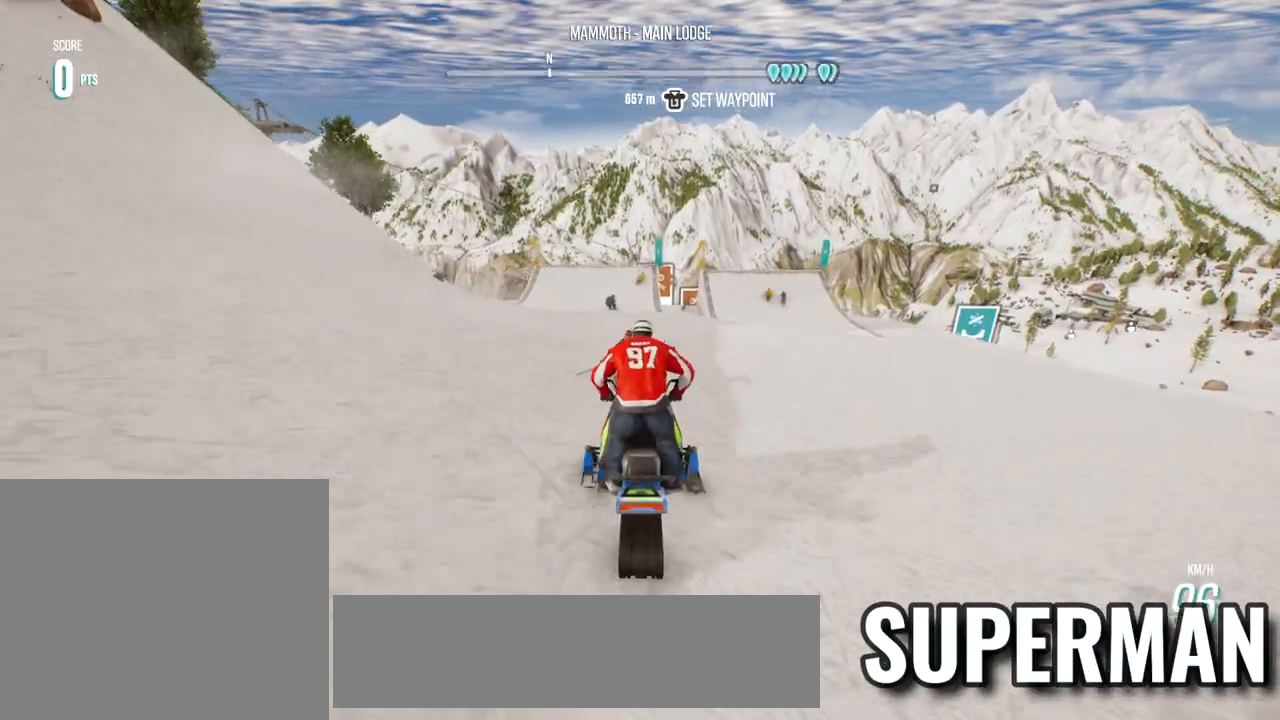
Gameplay with a controller (PlayStation layout); each line is a JSON object with the inputs held at the frame after it. "events" lists button and stick changes between this image and that frame as [ms after this image, input, new state], when the widget could be followed in between.
{"buttons": ["R2"], "left_stick": "center", "right_stick": "center", "events": [[83, "left_stick", "left"], [233, "left_stick", "center"]]}
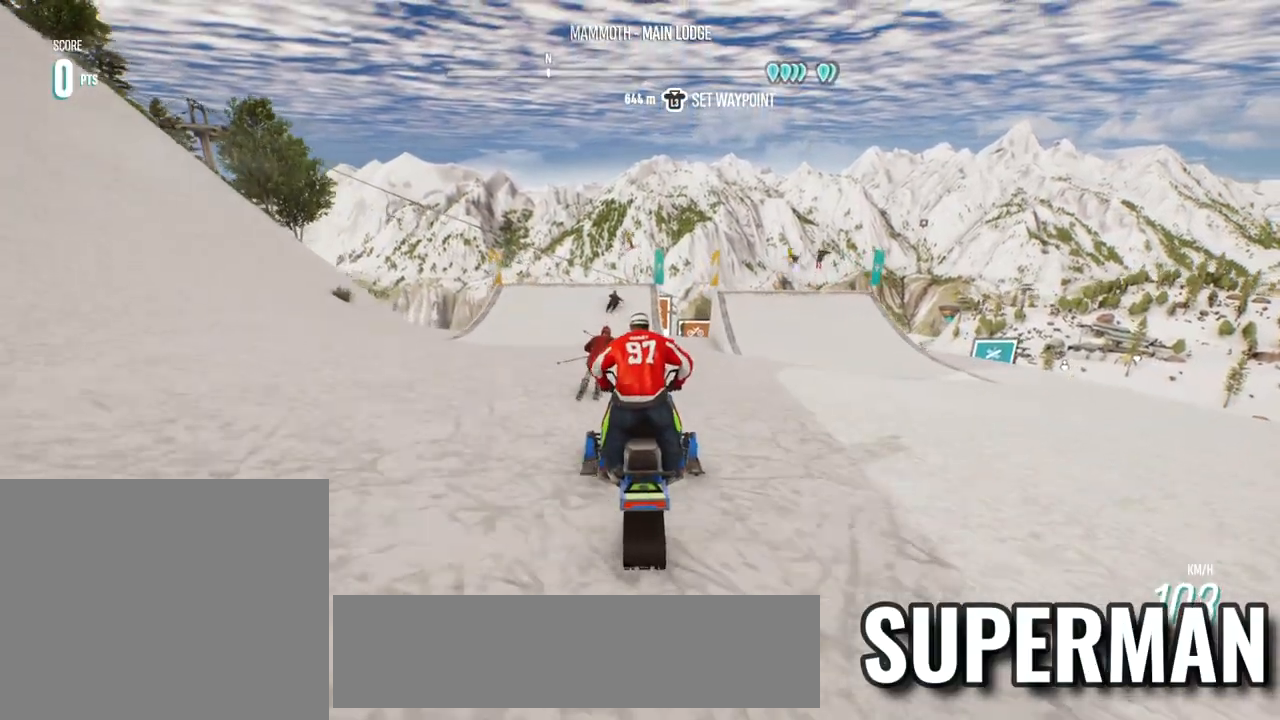
{"buttons": ["R2"], "left_stick": "center", "right_stick": "center", "events": [[17, "left_stick", "left"], [117, "left_stick", "center"]]}
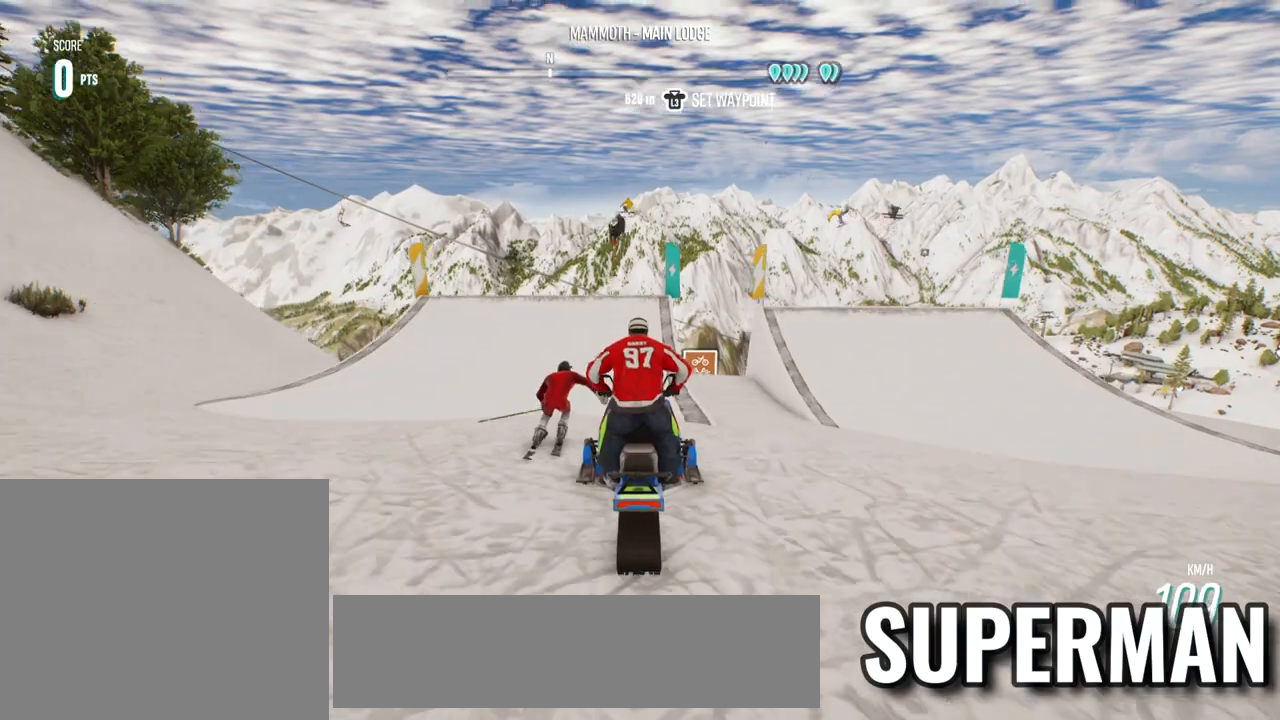
{"buttons": ["R2"], "left_stick": "center", "right_stick": "up", "events": [[33, "right_stick", "up"], [100, "left_stick", "right"], [217, "left_stick", "center"]]}
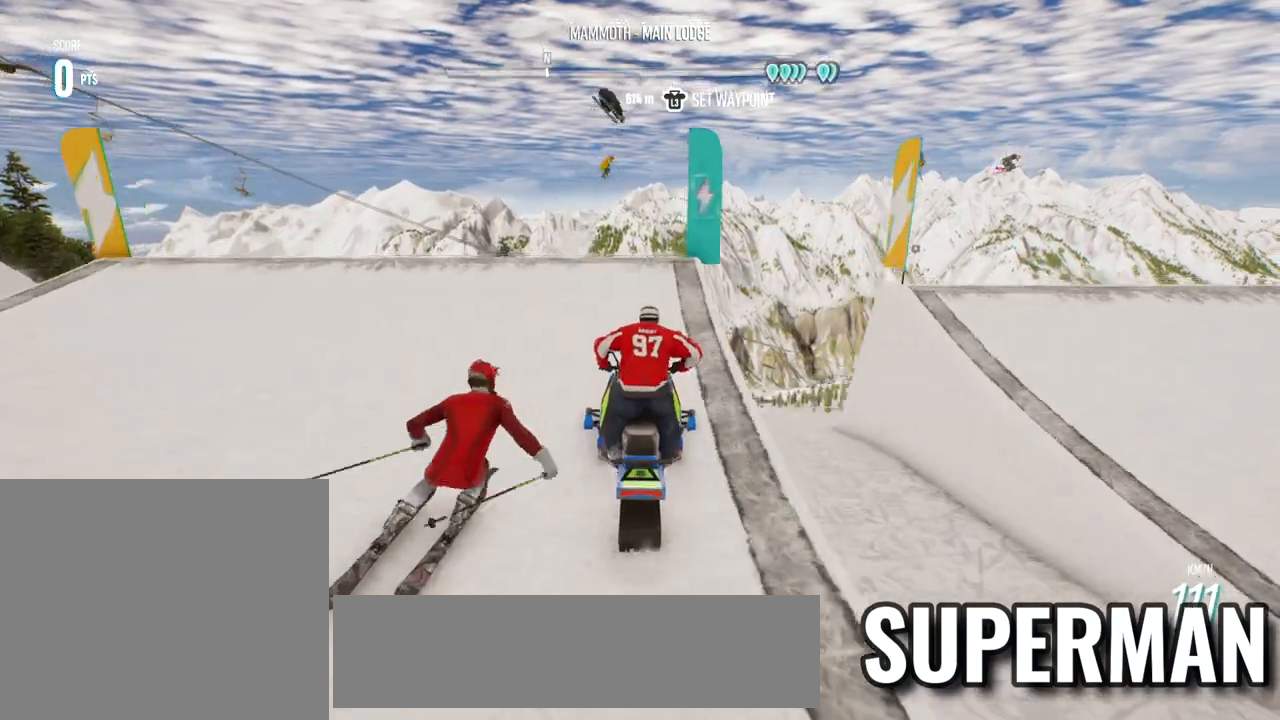
{"buttons": ["L2"], "left_stick": "down", "right_stick": "center", "events": [[167, "R2", "up"], [167, "right_stick", "center"], [183, "left_stick", "down"], [250, "L2", "down"]]}
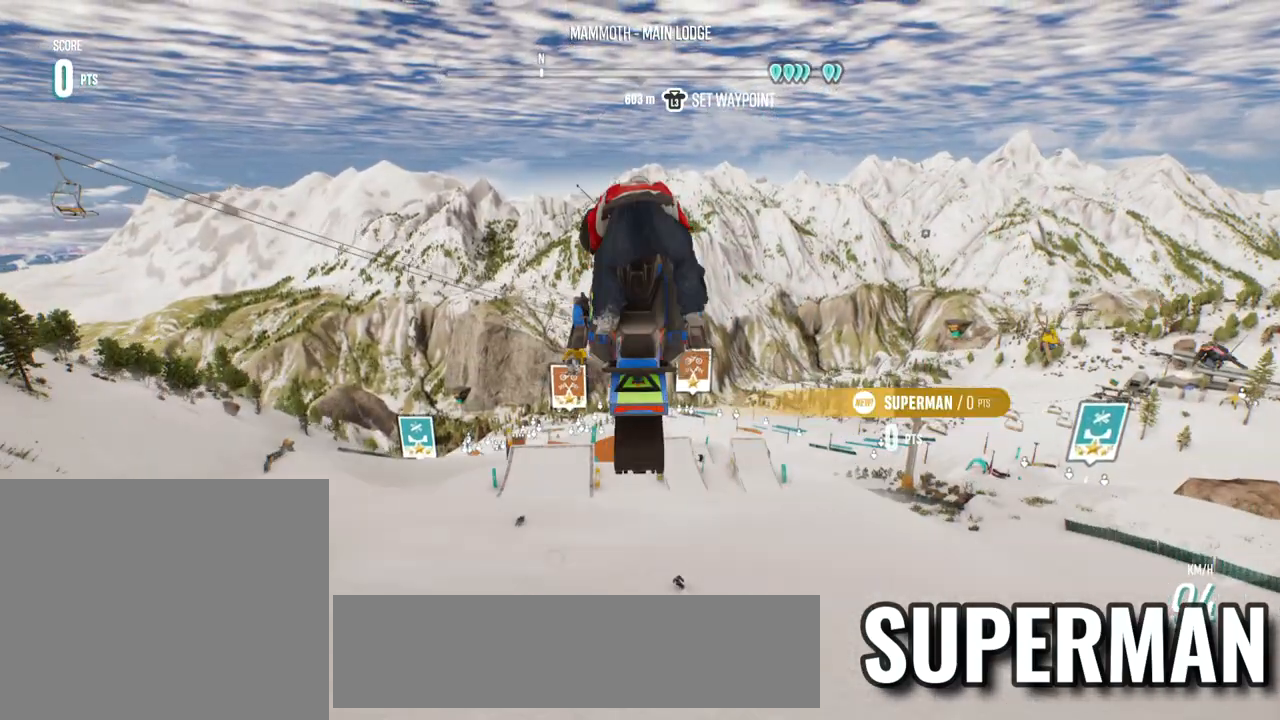
{"buttons": ["L2"], "left_stick": "down", "right_stick": "center", "events": []}
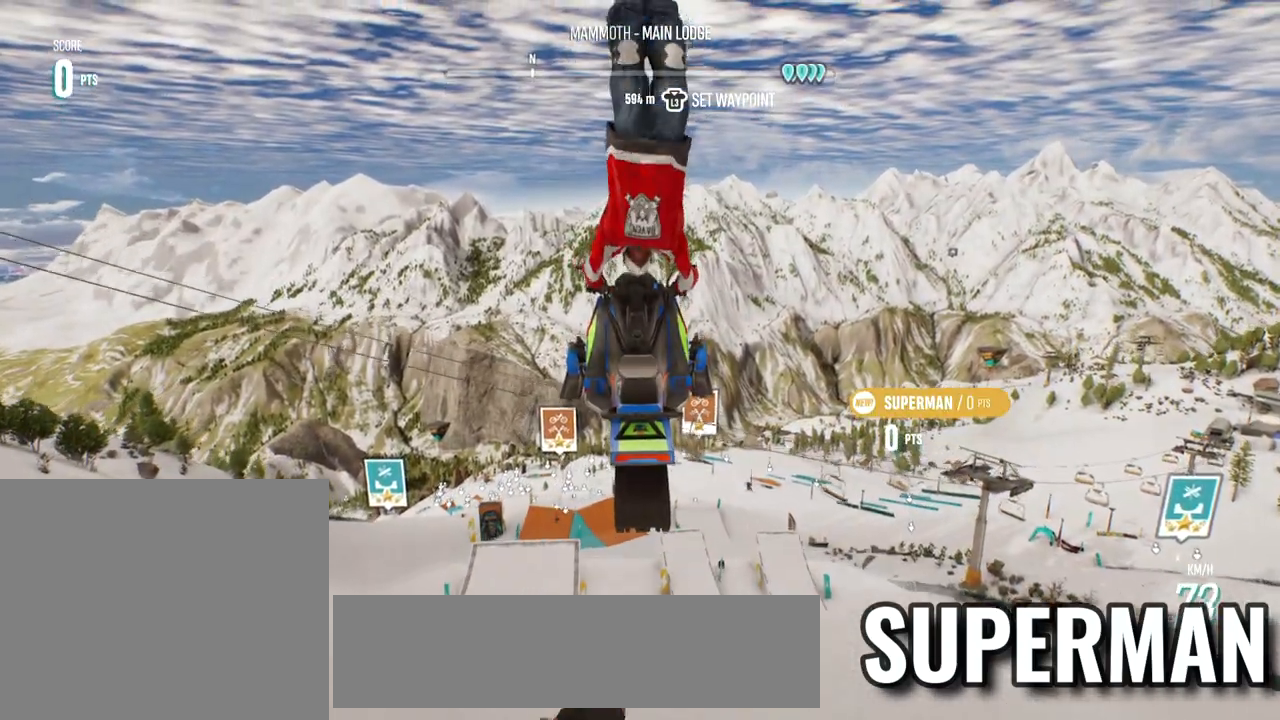
{"buttons": ["L2"], "left_stick": "down", "right_stick": "center", "events": []}
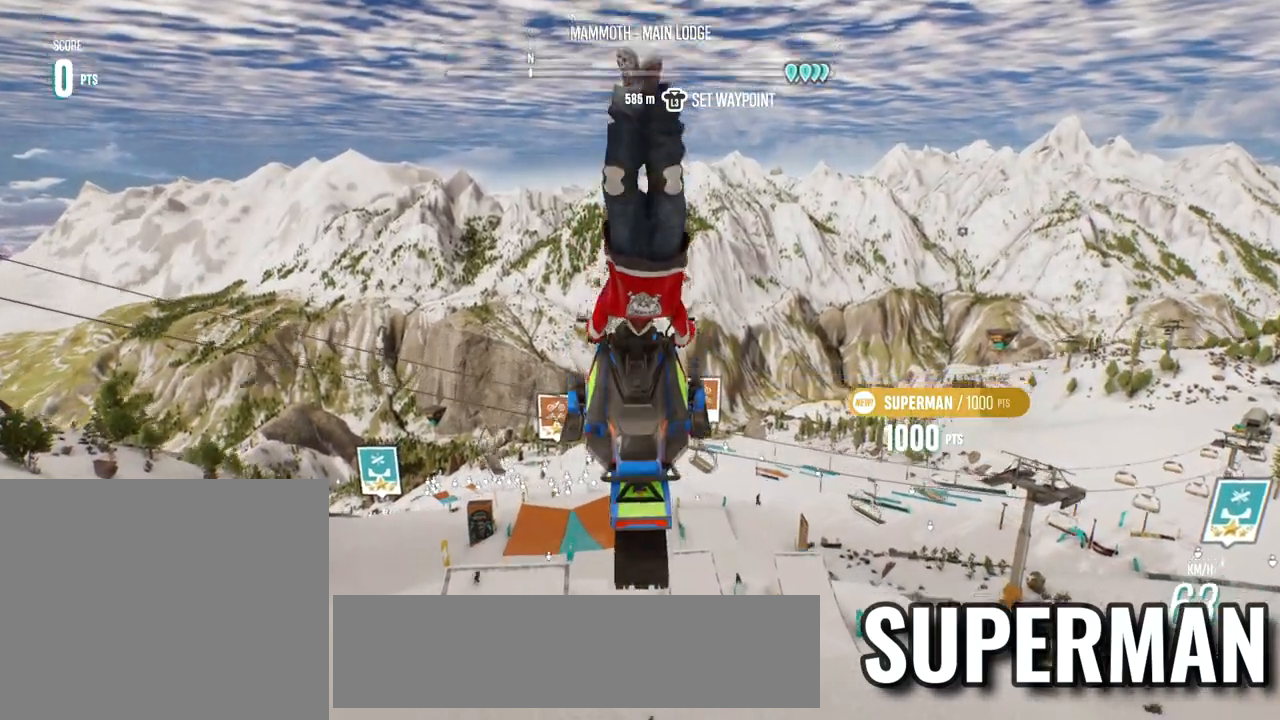
{"buttons": ["L2"], "left_stick": "down", "right_stick": "center", "events": []}
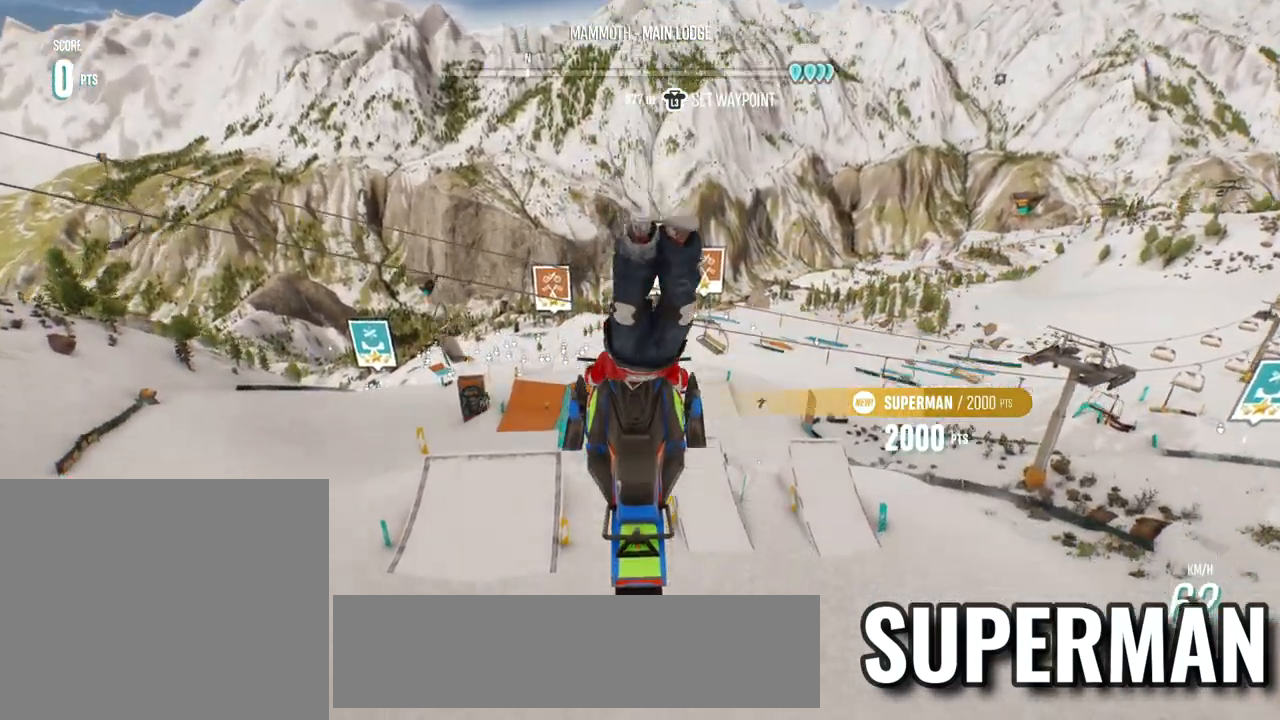
{"buttons": ["L2"], "left_stick": "down", "right_stick": "center", "events": []}
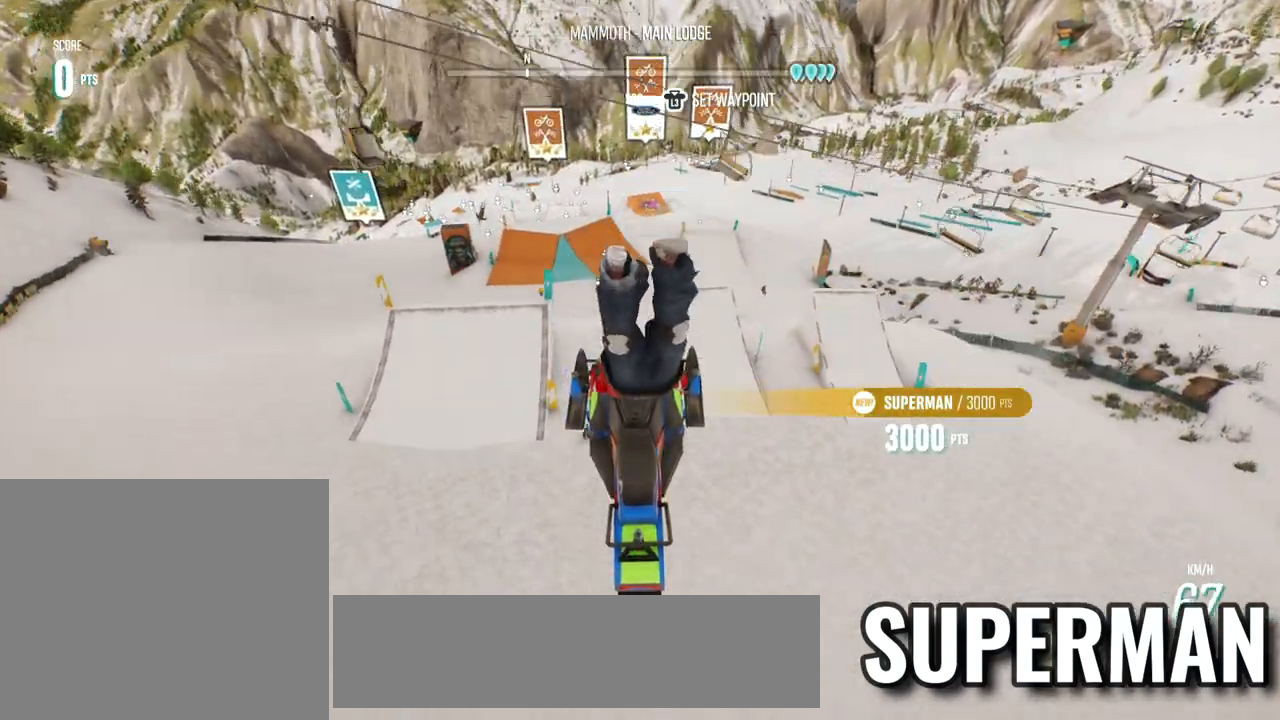
{"buttons": [], "left_stick": "center", "right_stick": "center", "events": [[367, "L2", "up"], [367, "left_stick", "center"]]}
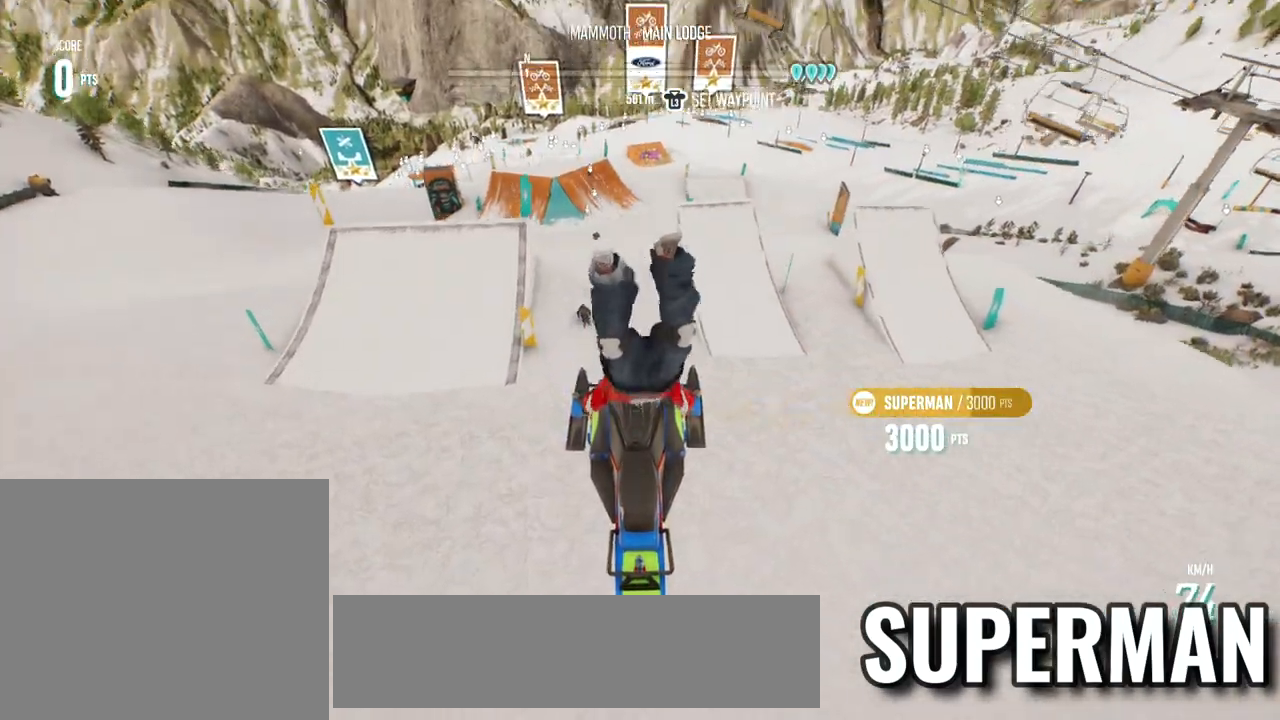
{"buttons": [], "left_stick": "center", "right_stick": "center", "events": []}
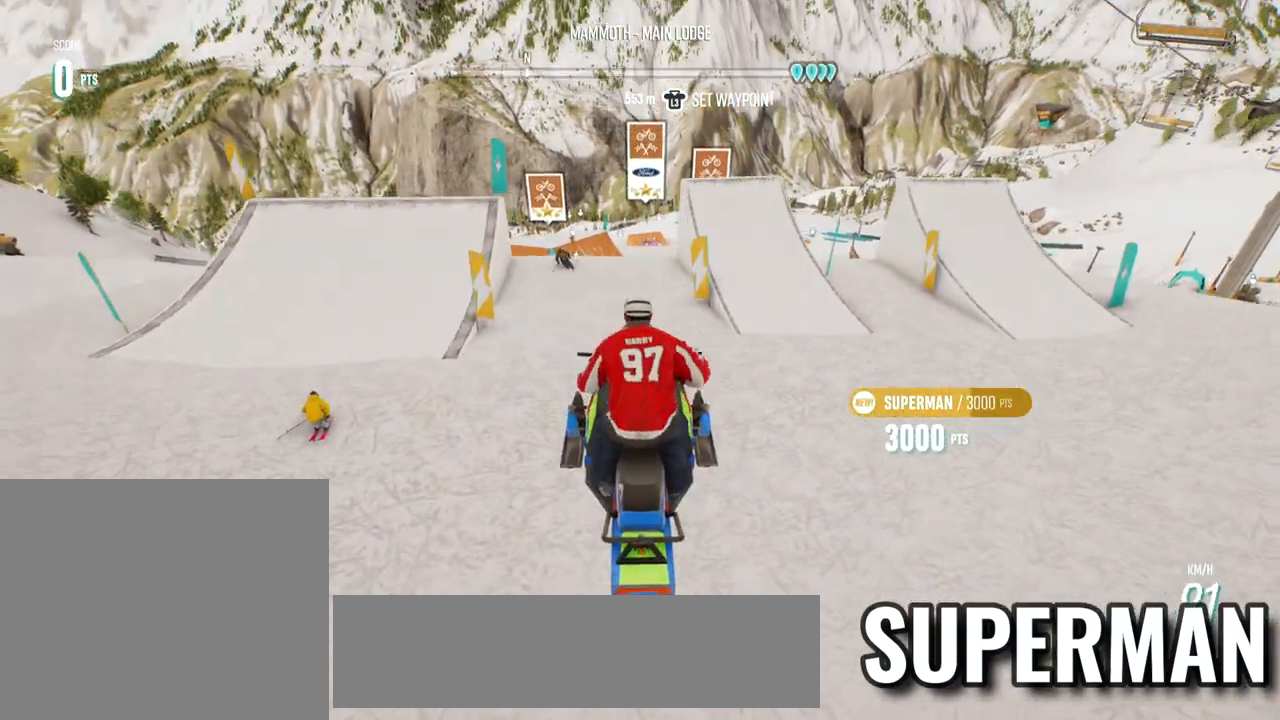
{"buttons": ["R2"], "left_stick": "center", "right_stick": "center", "events": [[200, "R2", "down"]]}
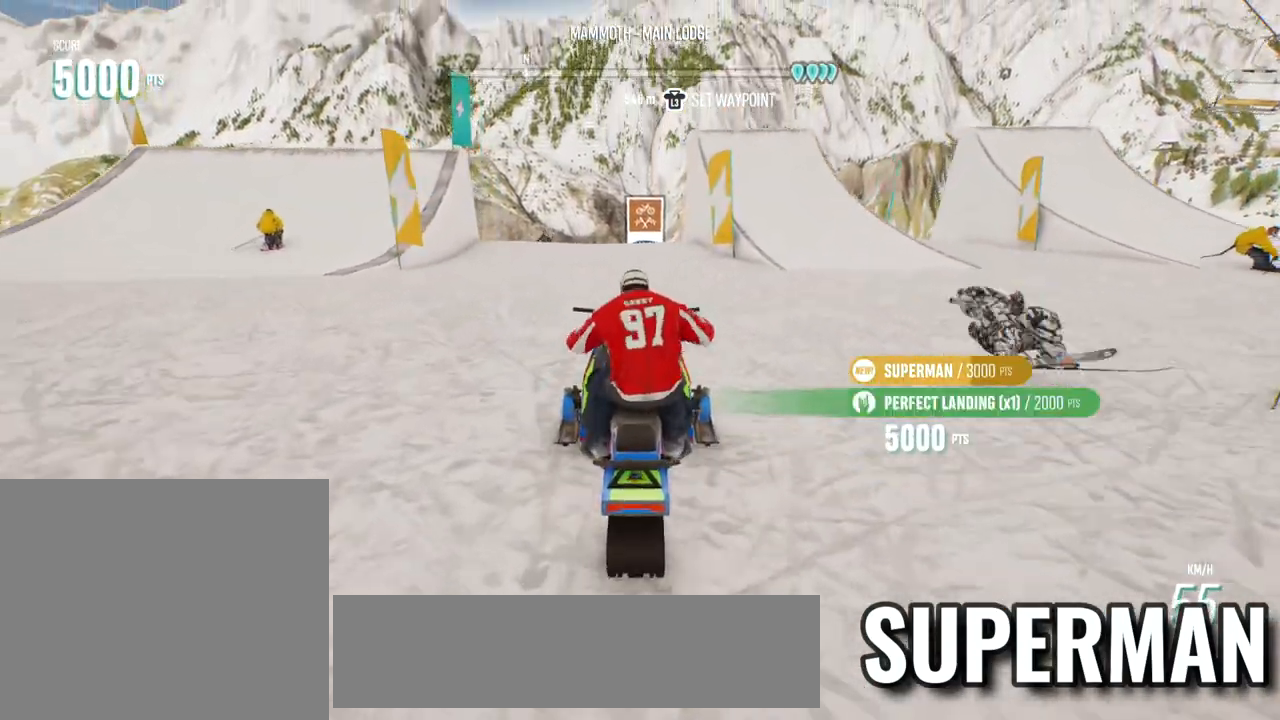
{"buttons": ["R2"], "left_stick": "center", "right_stick": "center", "events": [[117, "left_stick", "left"], [250, "left_stick", "center"]]}
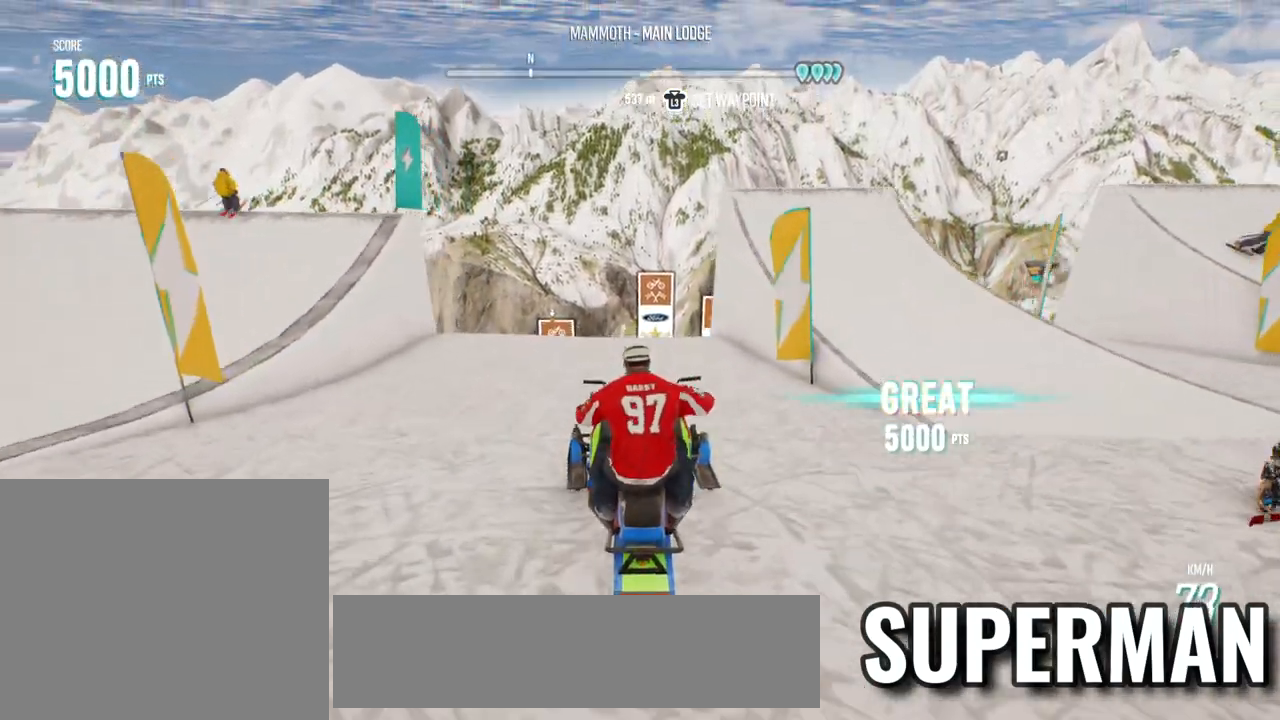
{"buttons": [], "left_stick": "center", "right_stick": "center", "events": [[100, "left_stick", "down-left"], [233, "left_stick", "center"], [250, "R2", "up"]]}
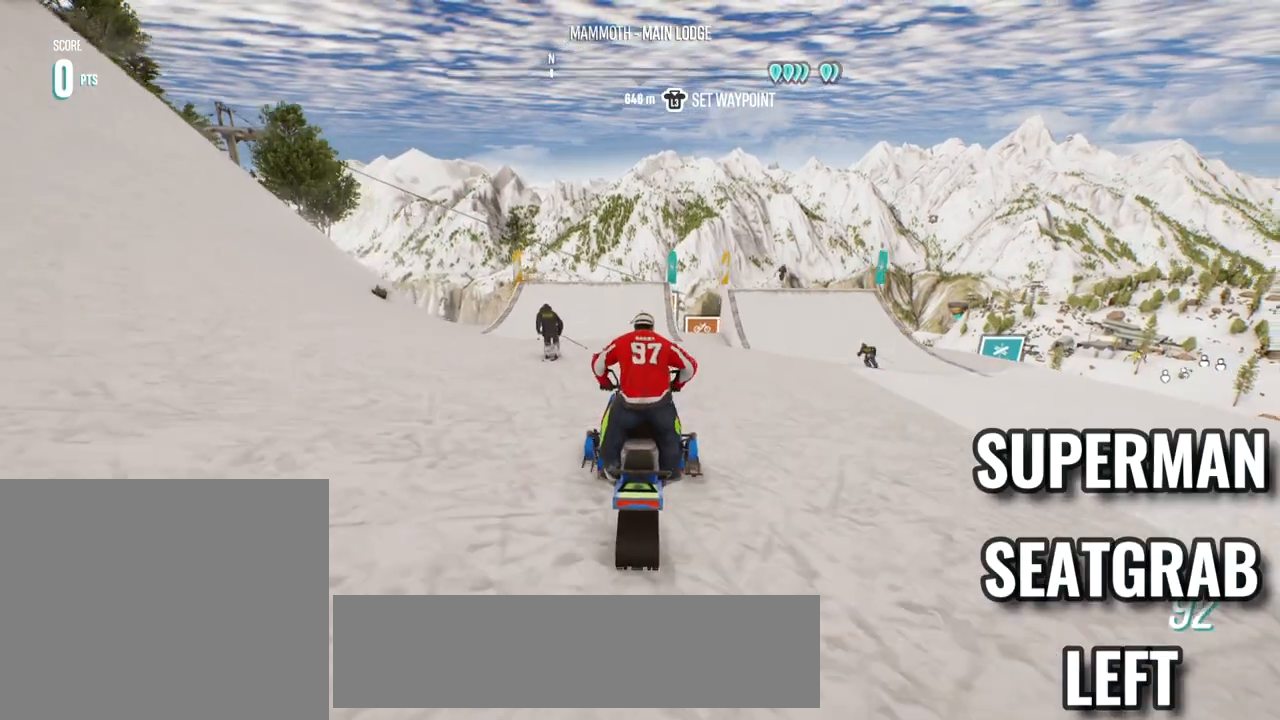
{"buttons": ["R2"], "left_stick": "center", "right_stick": "center", "events": [[167, "left_stick", "left"], [183, "R2", "down"], [317, "left_stick", "center"]]}
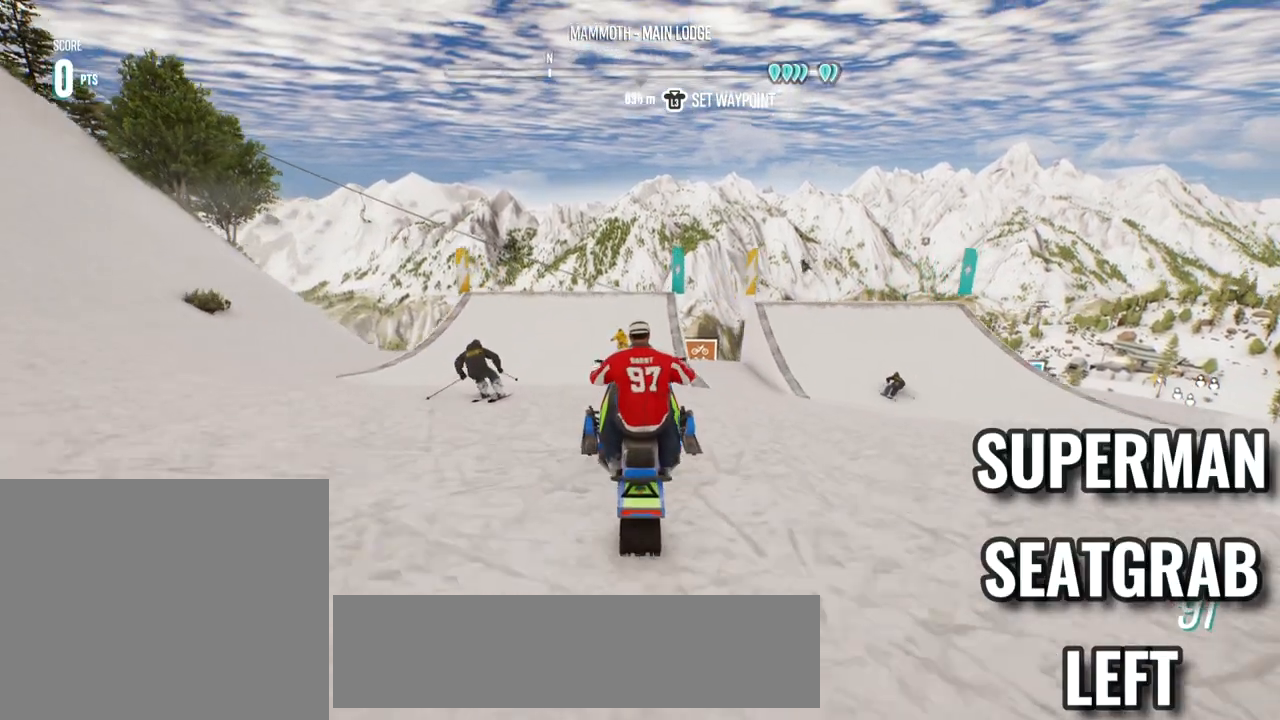
{"buttons": ["R2"], "left_stick": "center", "right_stick": "up", "events": [[317, "left_stick", "right"], [400, "left_stick", "center"], [400, "right_stick", "up"]]}
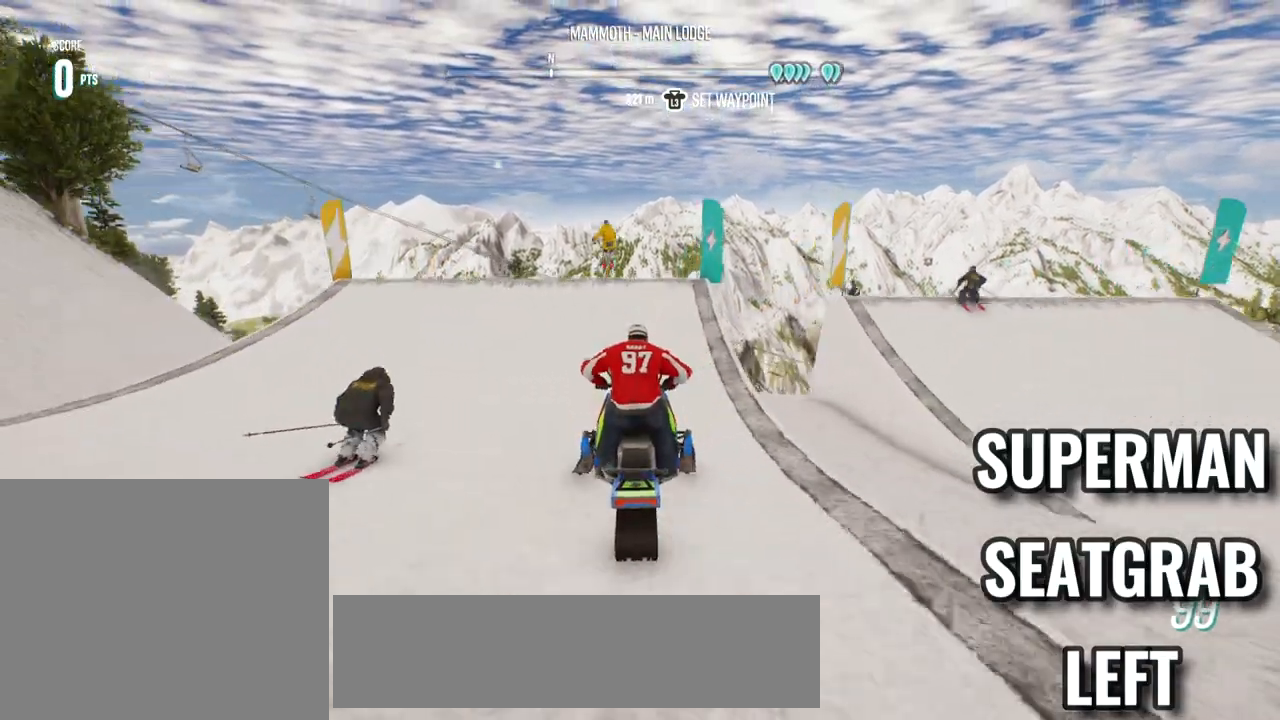
{"buttons": [], "left_stick": "left", "right_stick": "center", "events": [[467, "R2", "up"], [467, "right_stick", "center"], [500, "left_stick", "left"]]}
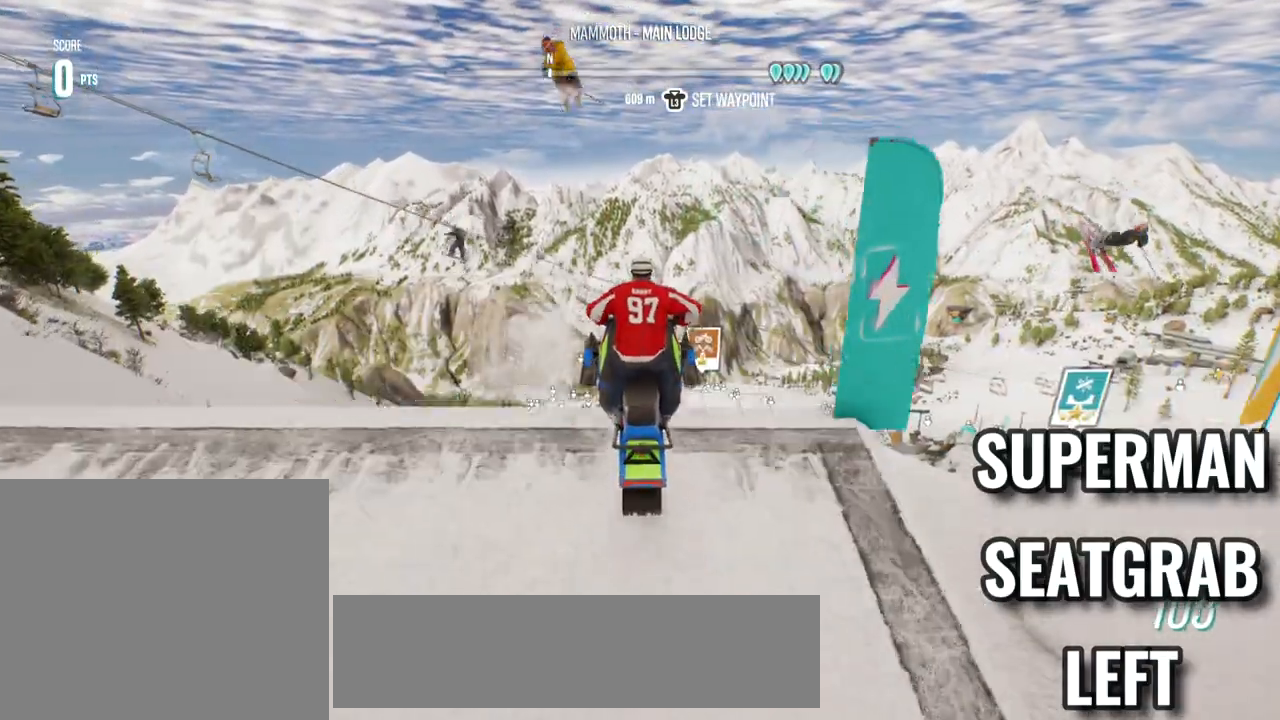
{"buttons": ["R2"], "left_stick": "left", "right_stick": "center", "events": [[33, "R2", "down"]]}
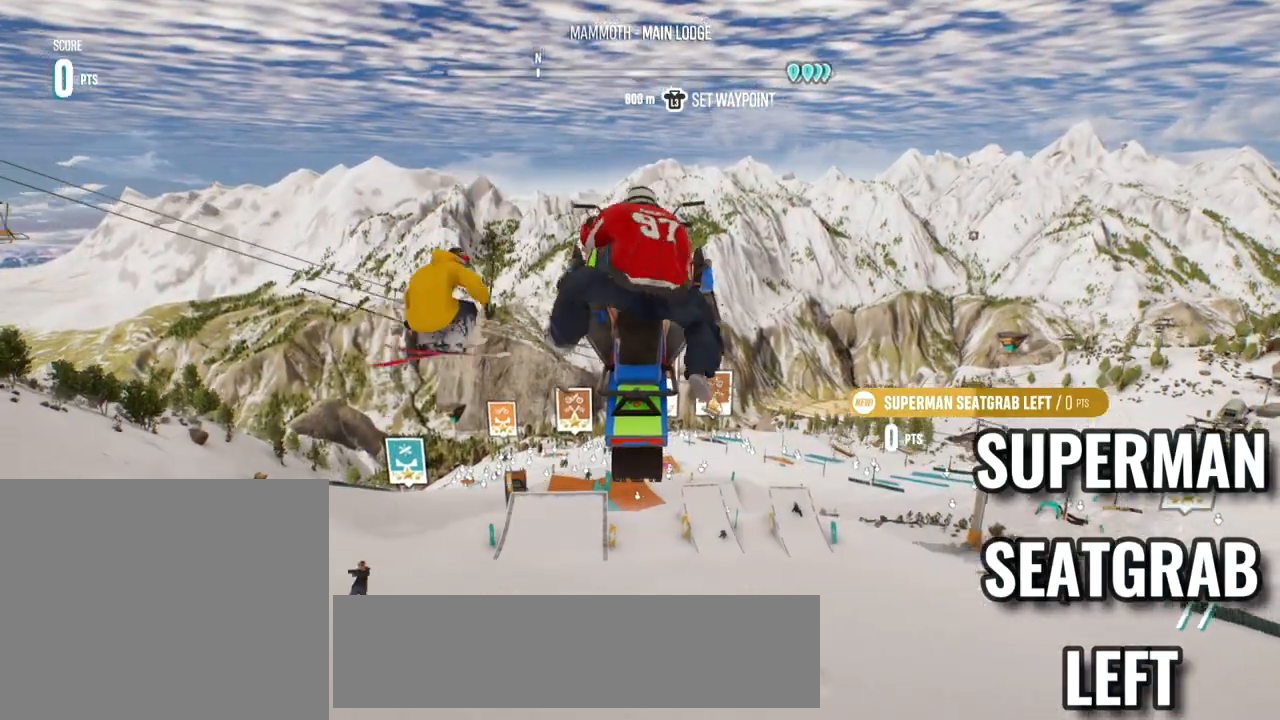
{"buttons": ["R2"], "left_stick": "left", "right_stick": "center", "events": []}
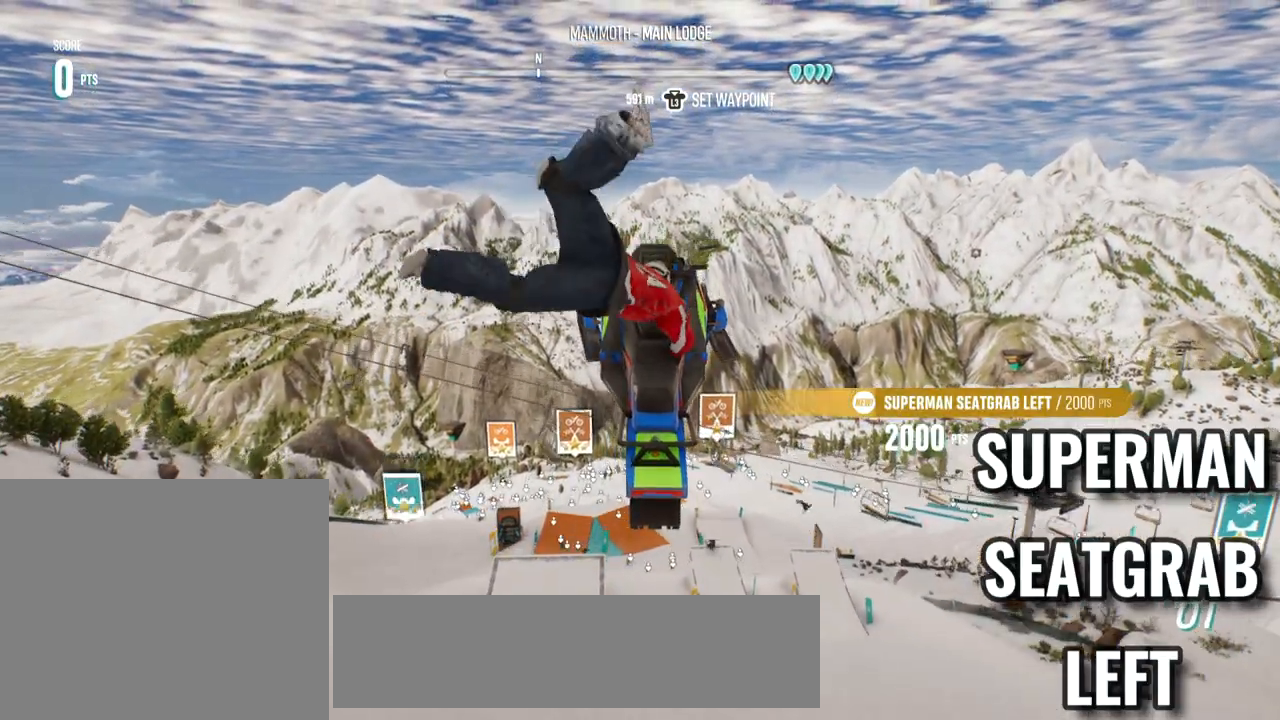
{"buttons": ["R2"], "left_stick": "left", "right_stick": "center", "events": []}
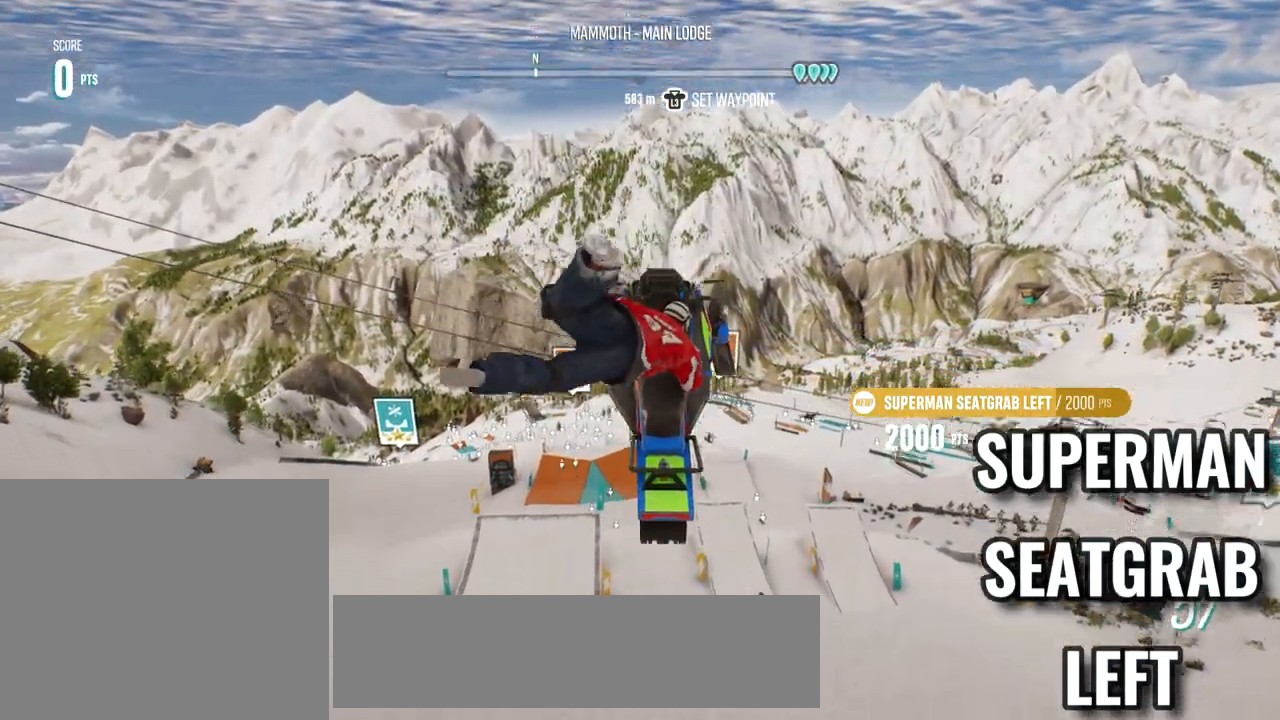
{"buttons": ["R2"], "left_stick": "left", "right_stick": "center", "events": []}
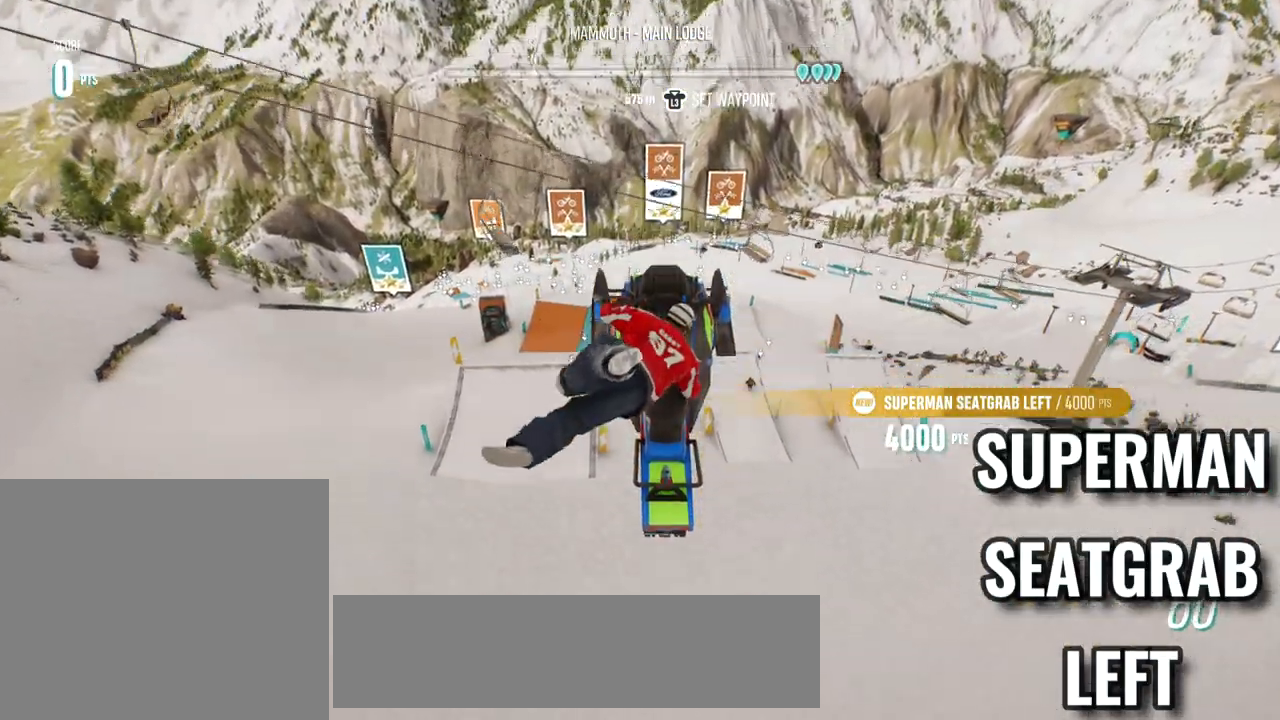
{"buttons": ["R2"], "left_stick": "left", "right_stick": "center", "events": []}
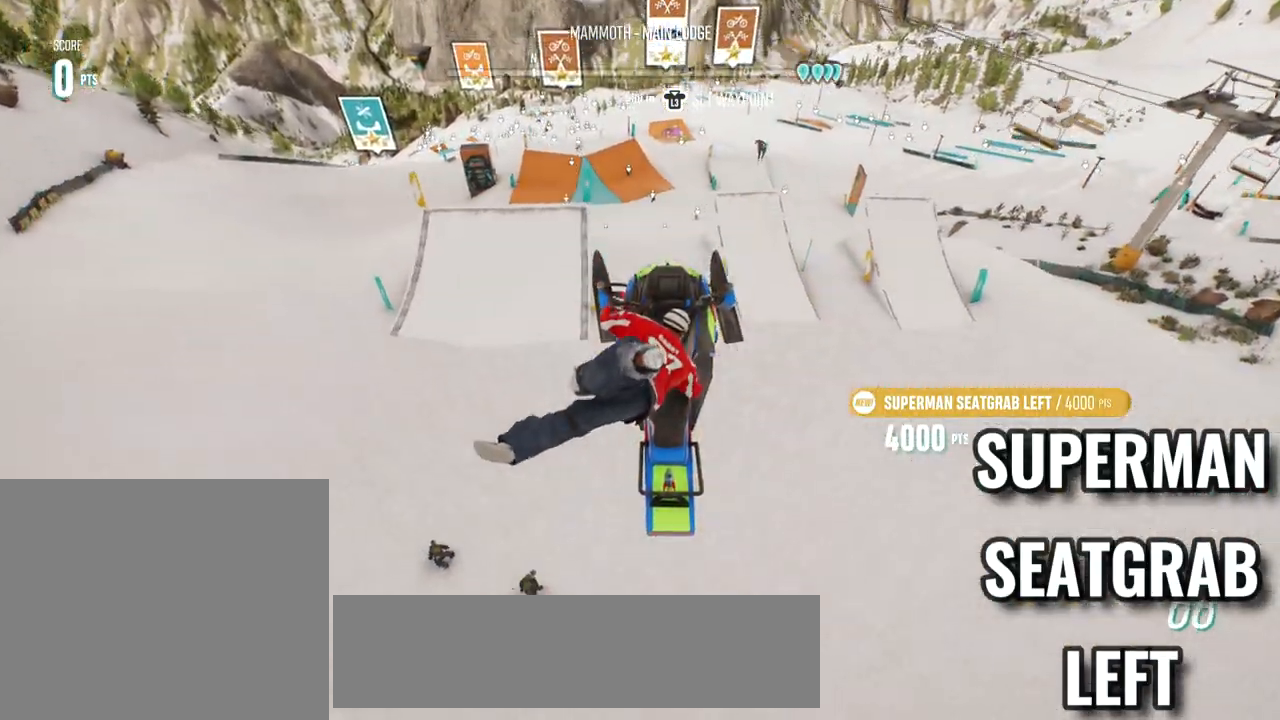
{"buttons": [], "left_stick": "center", "right_stick": "center", "events": [[117, "R2", "up"], [133, "left_stick", "center"]]}
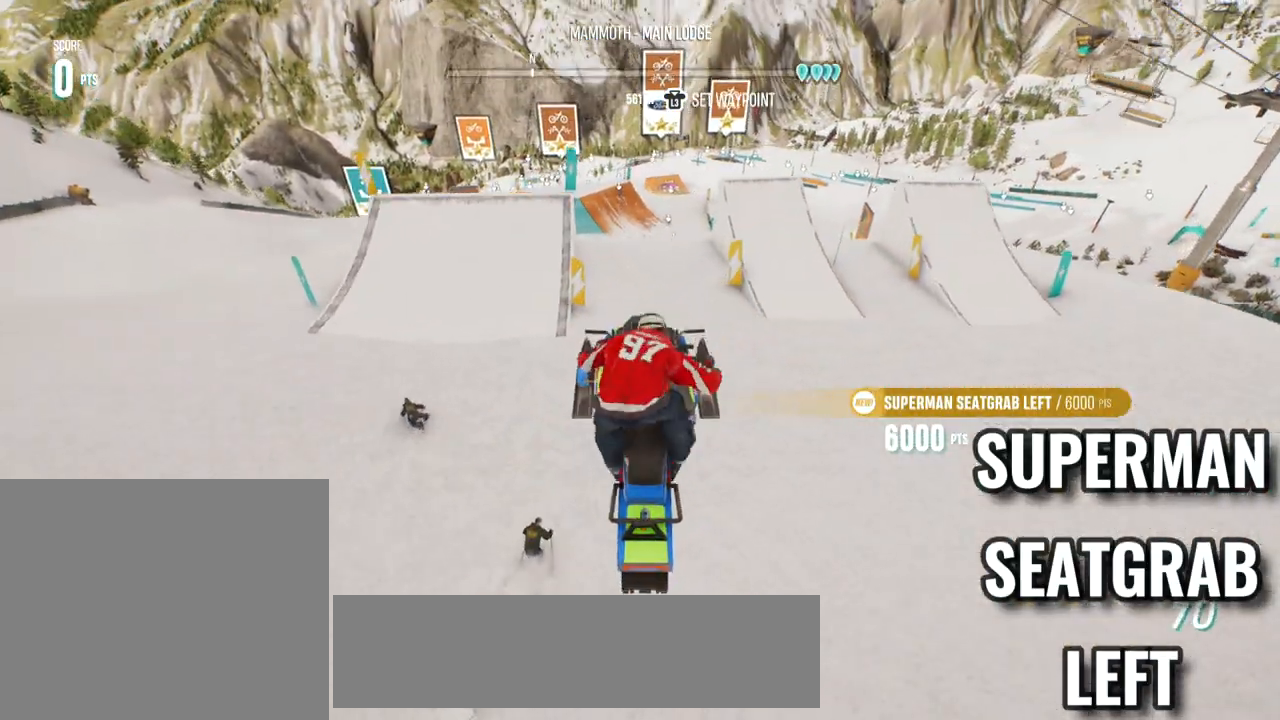
{"buttons": [], "left_stick": "center", "right_stick": "center", "events": []}
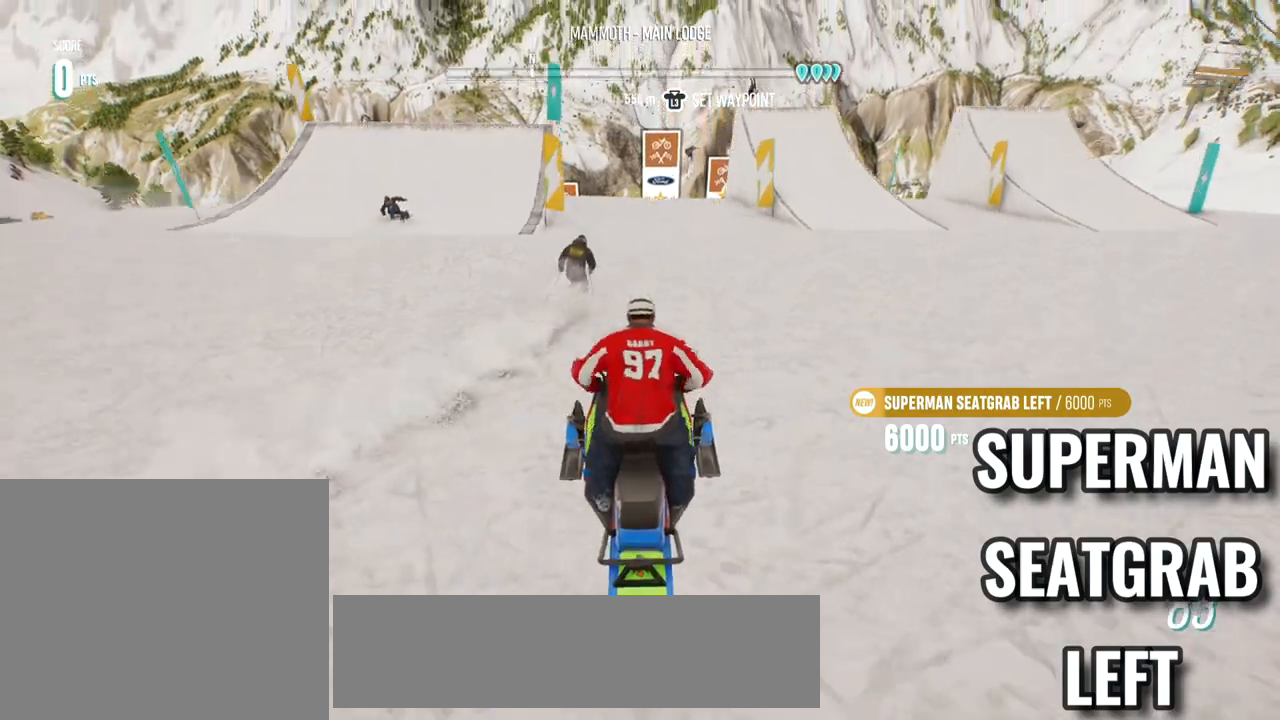
{"buttons": ["R2"], "left_stick": "center", "right_stick": "center", "events": [[33, "R2", "down"]]}
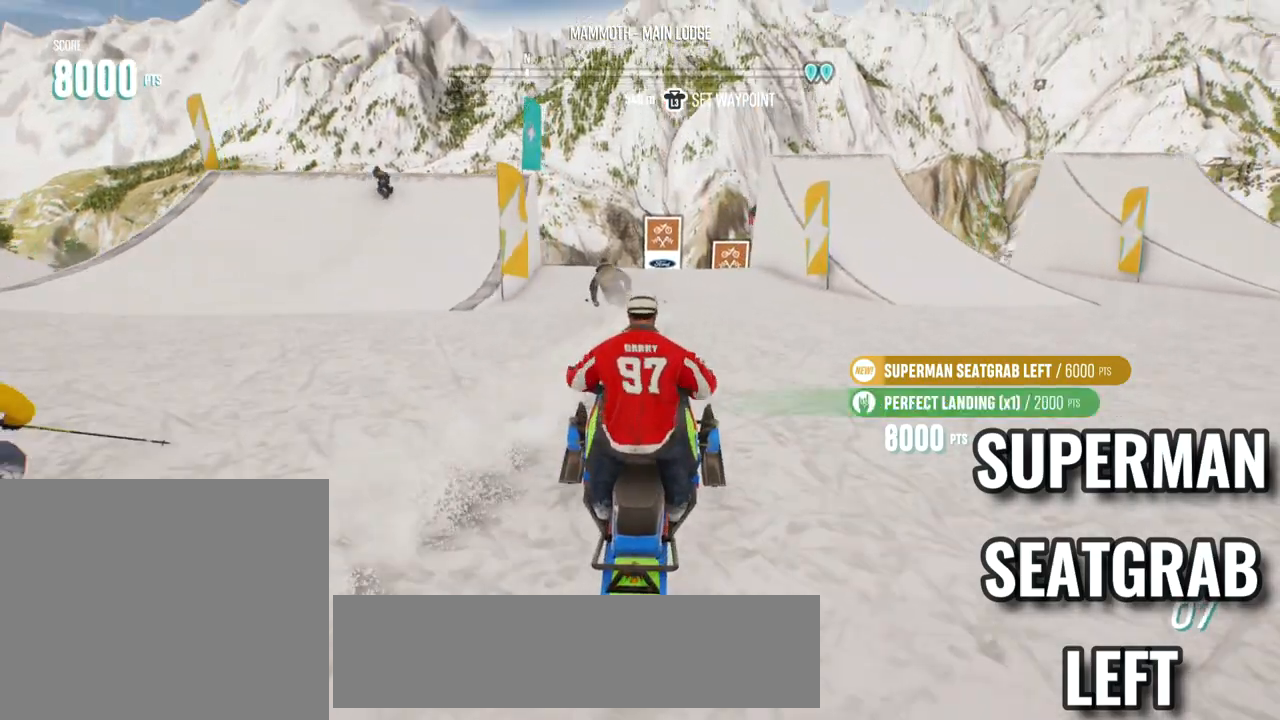
{"buttons": [], "left_stick": "center", "right_stick": "center", "events": [[467, "R2", "up"]]}
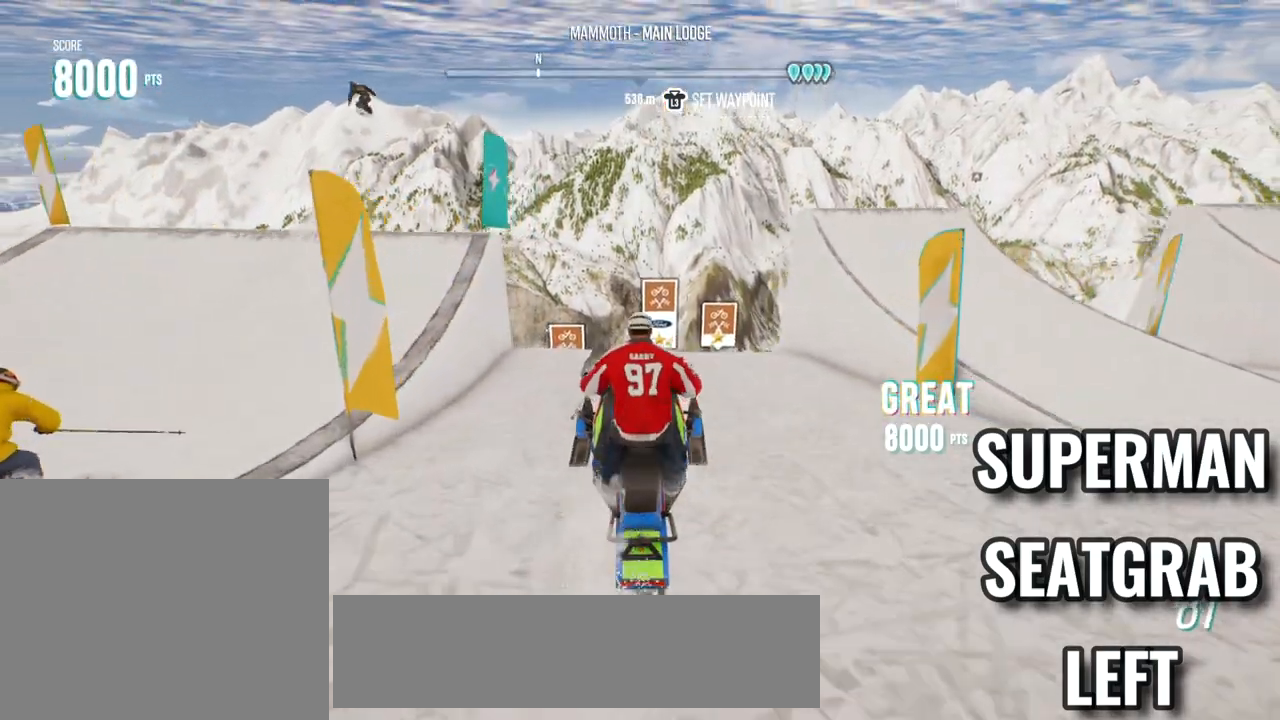
{"buttons": ["R2"], "left_stick": "center", "right_stick": "center", "events": [[83, "R2", "down"], [83, "left_stick", "right"], [167, "left_stick", "center"]]}
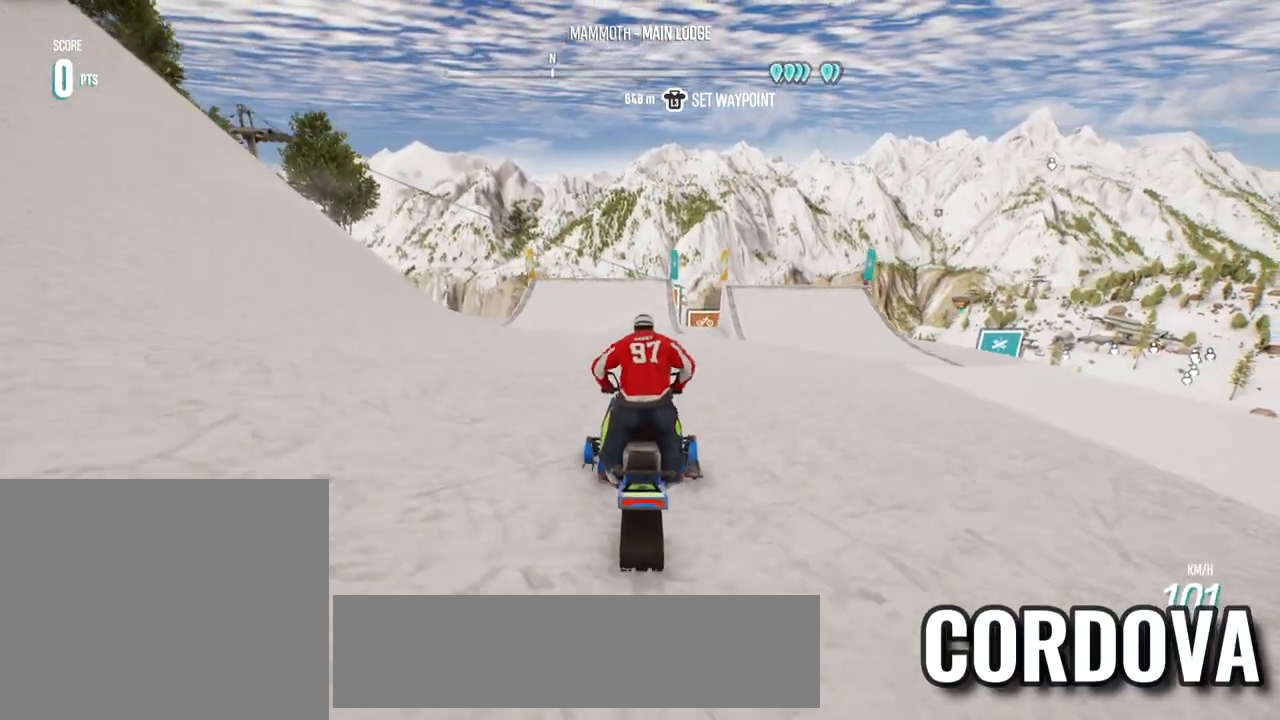
{"buttons": ["R2"], "left_stick": "center", "right_stick": "center", "events": [[117, "left_stick", "left"], [250, "left_stick", "center"]]}
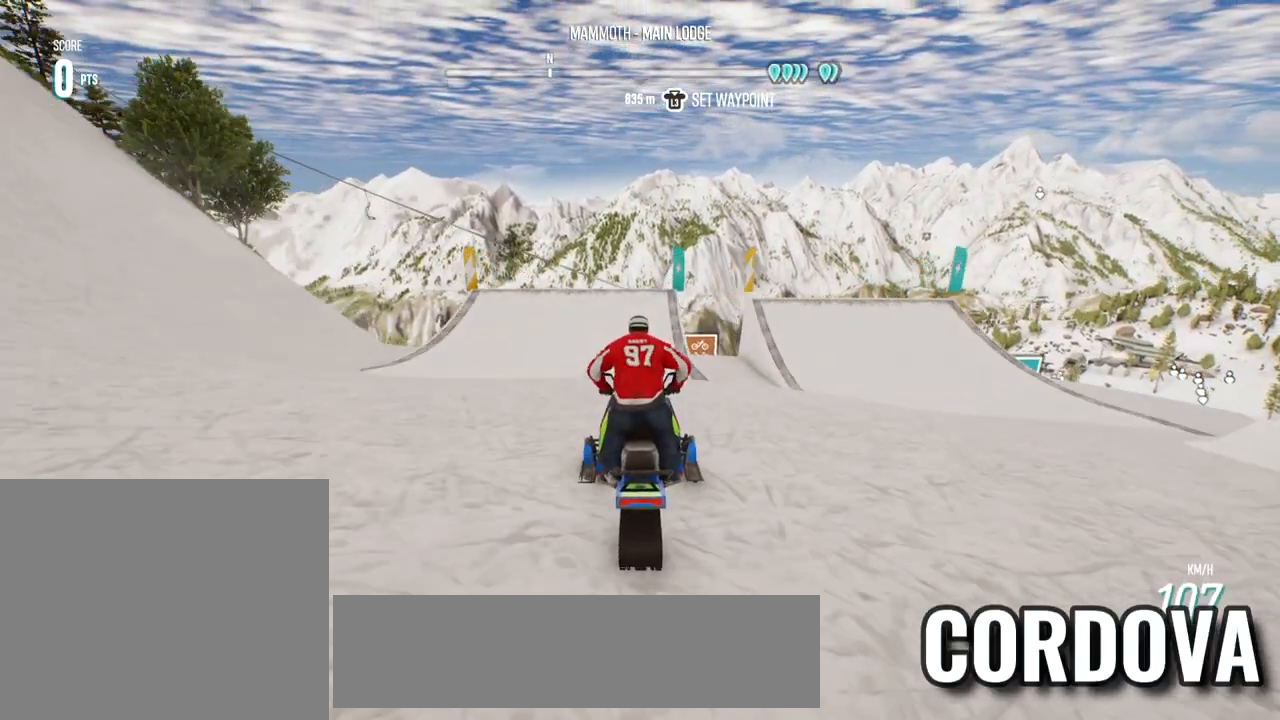
{"buttons": ["R2"], "left_stick": "center", "right_stick": "up", "events": [[100, "right_stick", "up"], [217, "left_stick", "right"], [350, "left_stick", "center"]]}
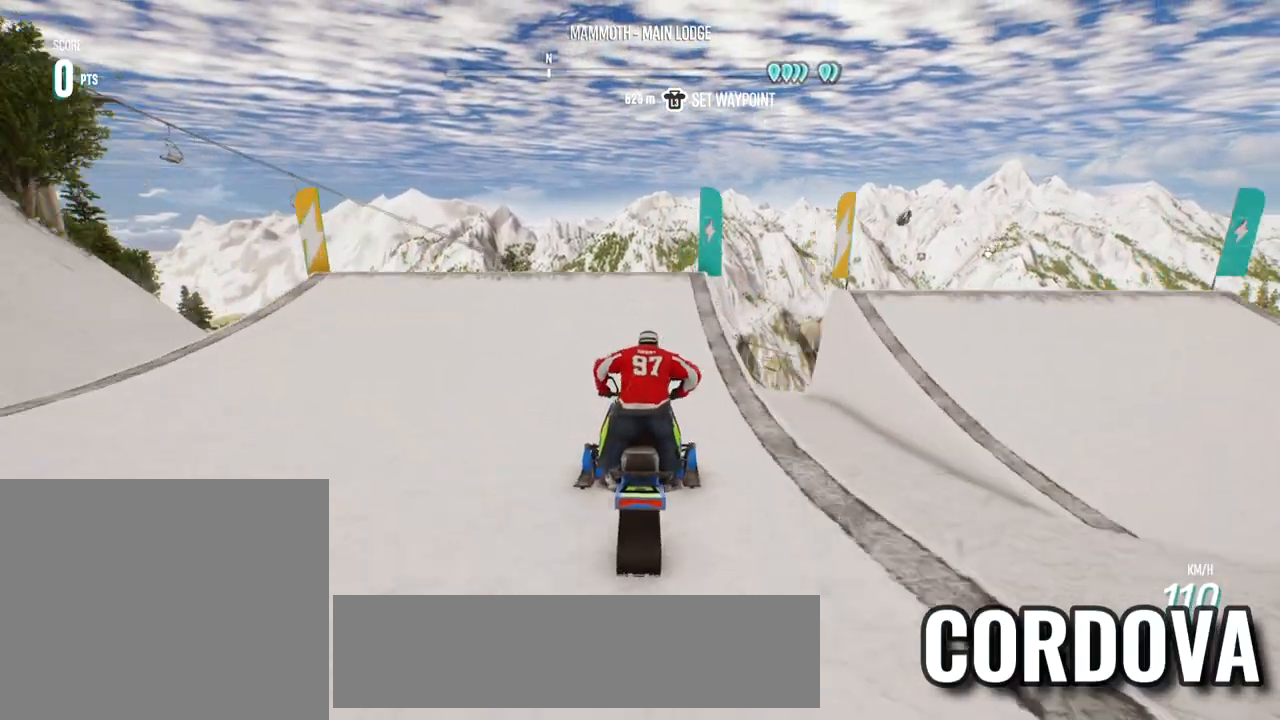
{"buttons": ["R2"], "left_stick": "up", "right_stick": "center", "events": [[350, "R2", "up"], [383, "right_stick", "center"], [433, "left_stick", "up"], [467, "R2", "down"]]}
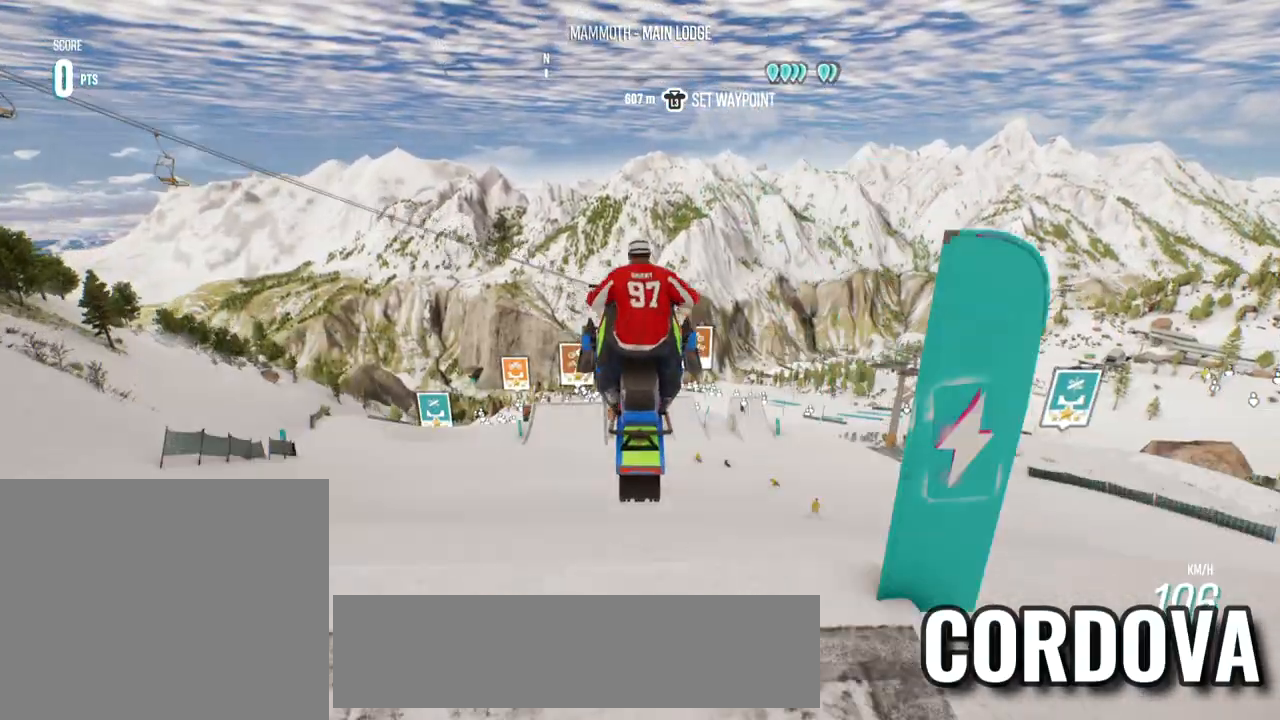
{"buttons": ["R2"], "left_stick": "up", "right_stick": "center", "events": []}